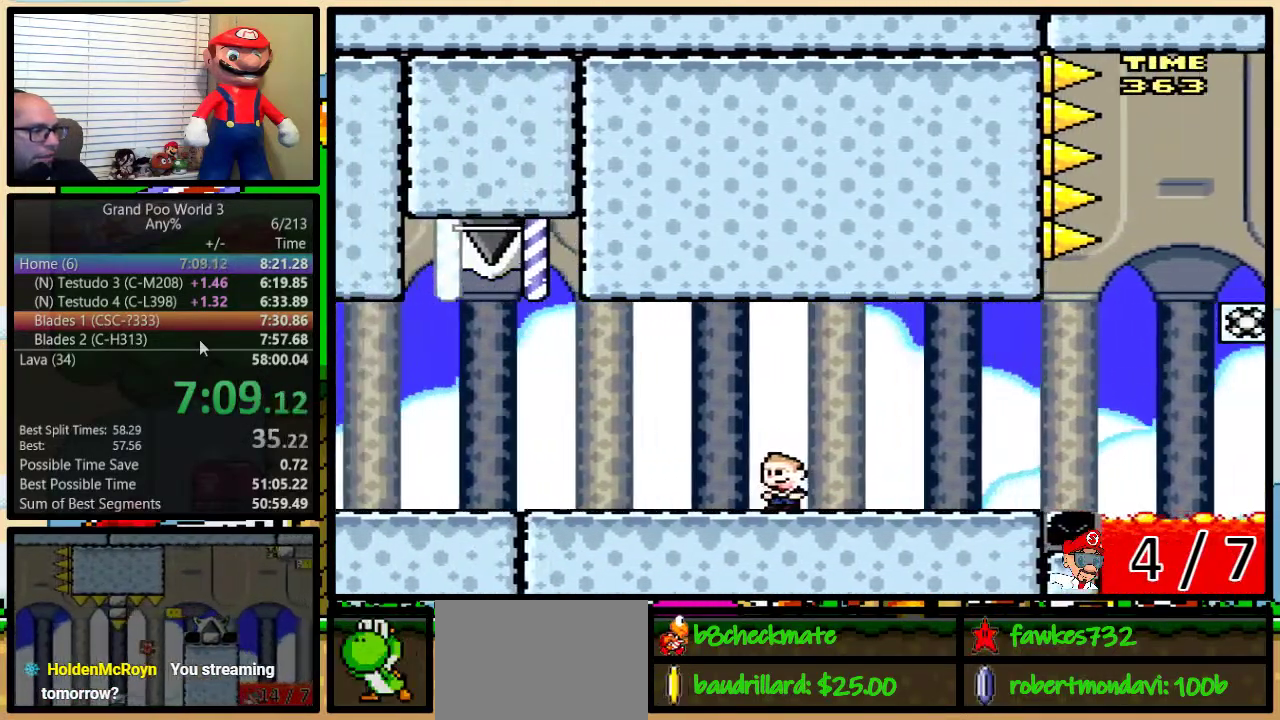
Gameplay with a controller (Nintendo layout); each line is a JSON object with the inputs held at the frame after it. "events" lists button and stick changes between this image and that frame as [ms after this image, input, new state], when the widget could be followed in between. Not read: L3 R3.
{"buttons": ["Y", "DPAD_UP", "DPAD_RIGHT"], "events": [[67, "A", "down"], [167, "A", "up"], [250, "DPAD_LEFT", "up"], [250, "DPAD_RIGHT", "down"], [283, "A", "down"], [367, "A", "up"], [500, "DPAD_UP", "down"]]}
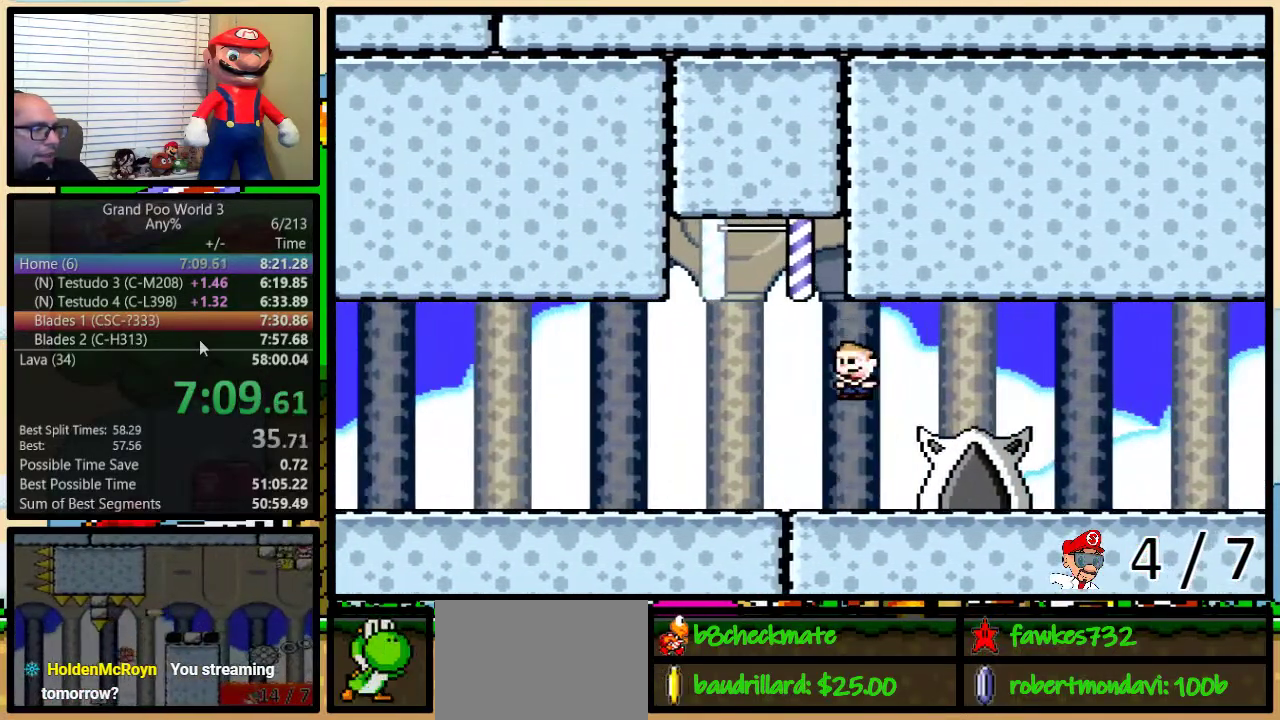
{"buttons": ["Y", "DPAD_UP", "DPAD_RIGHT"], "events": []}
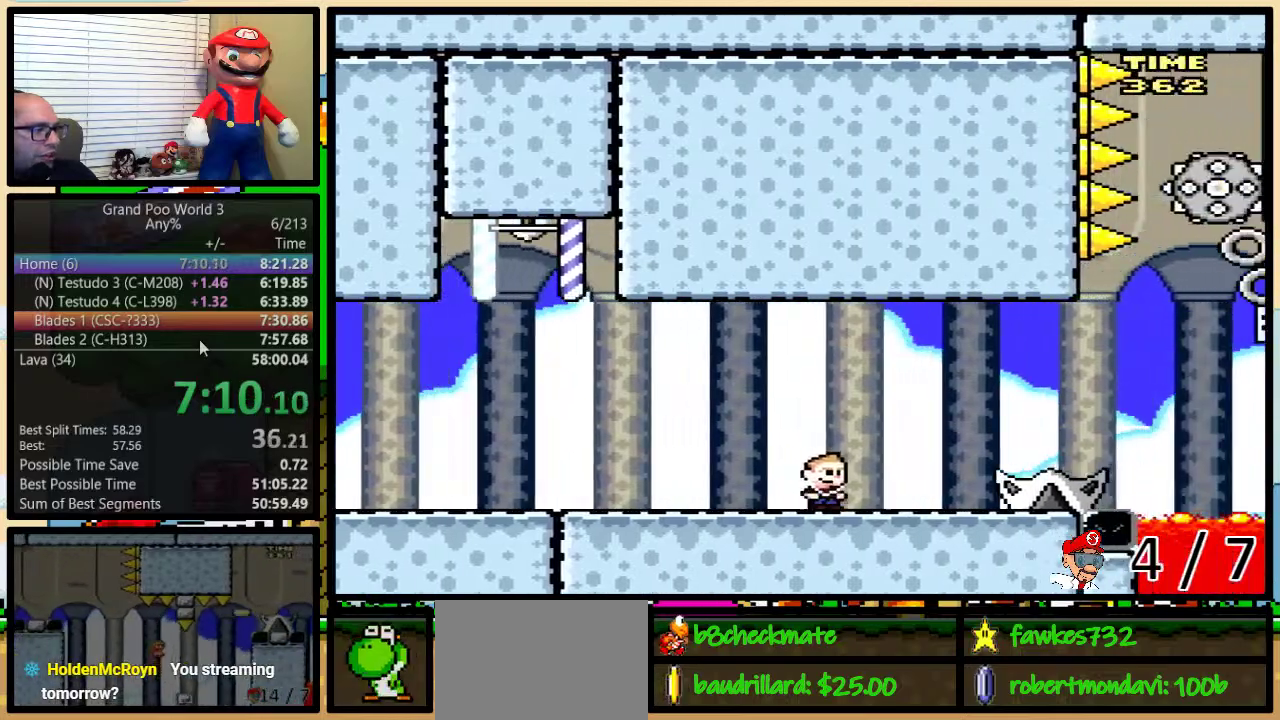
{"buttons": ["Y", "DPAD_LEFT"], "events": [[83, "A", "down"], [133, "DPAD_UP", "up"], [167, "A", "up"], [267, "DPAD_RIGHT", "up"], [300, "DPAD_LEFT", "down"], [333, "A", "down"], [483, "A", "up"]]}
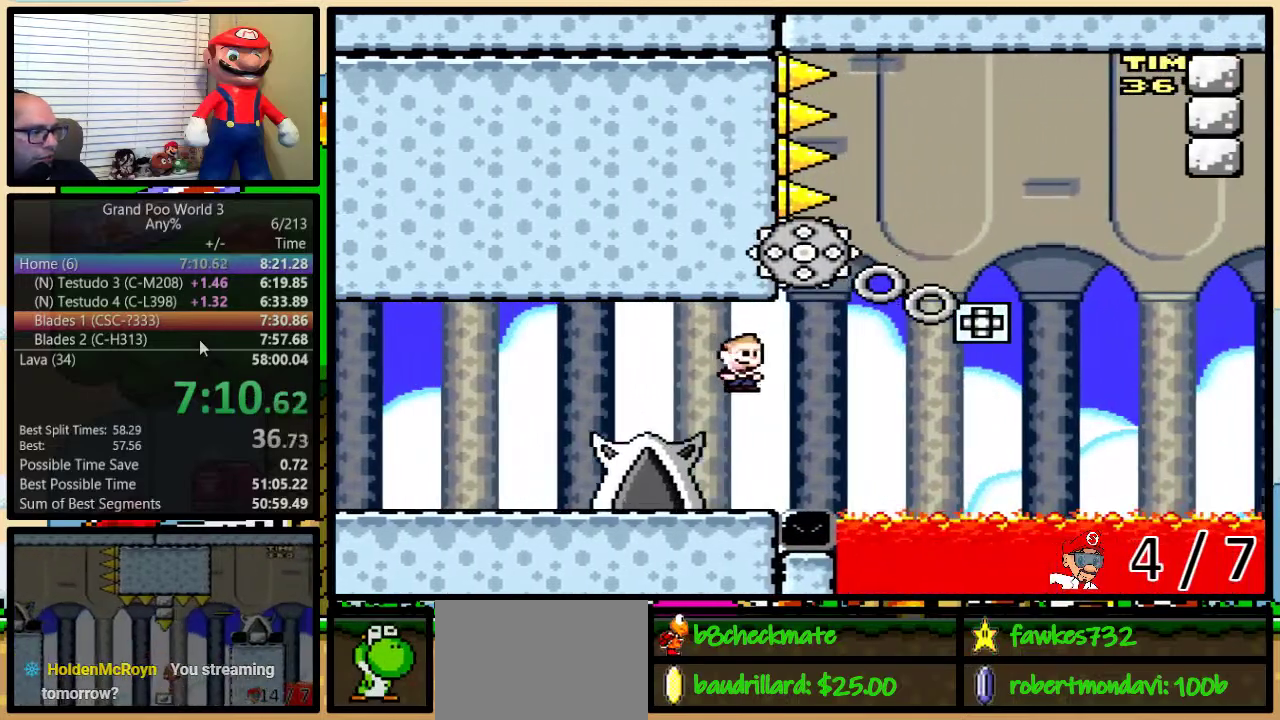
{"buttons": ["Y", "DPAD_LEFT"], "events": []}
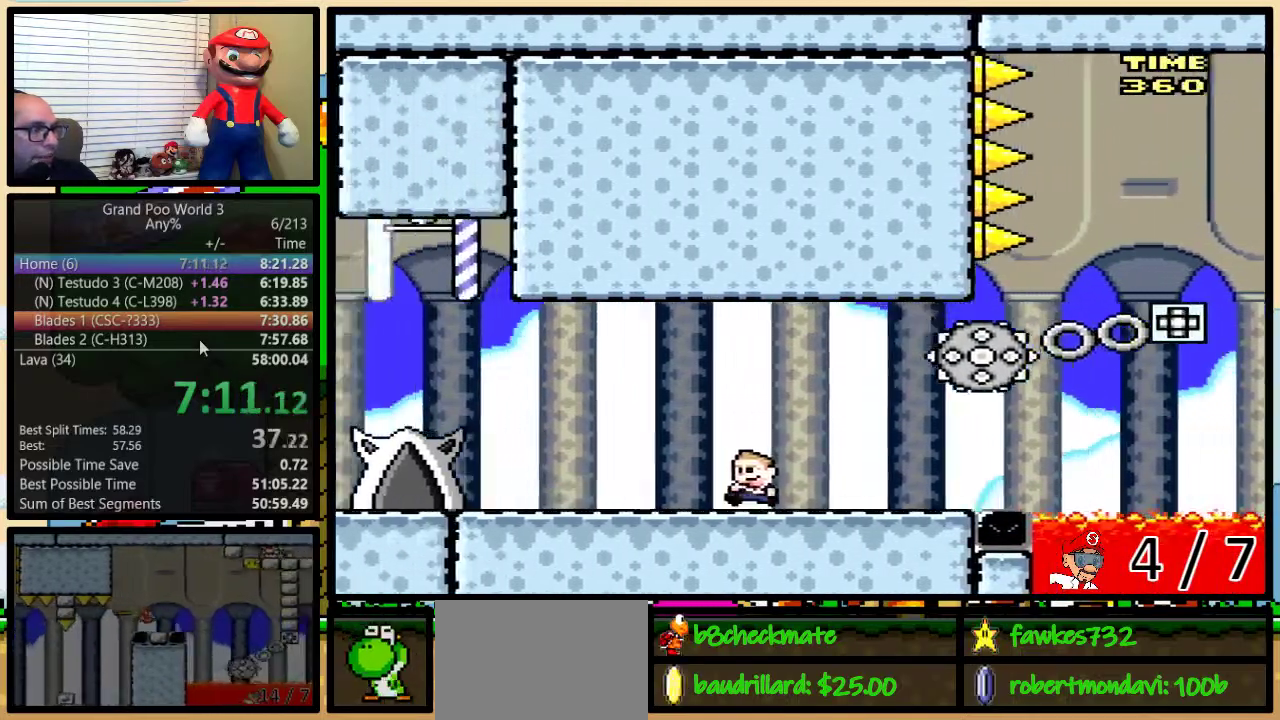
{"buttons": ["Y", "DPAD_UP", "DPAD_RIGHT"], "events": [[100, "DPAD_LEFT", "up"], [100, "DPAD_RIGHT", "down"], [383, "DPAD_UP", "down"]]}
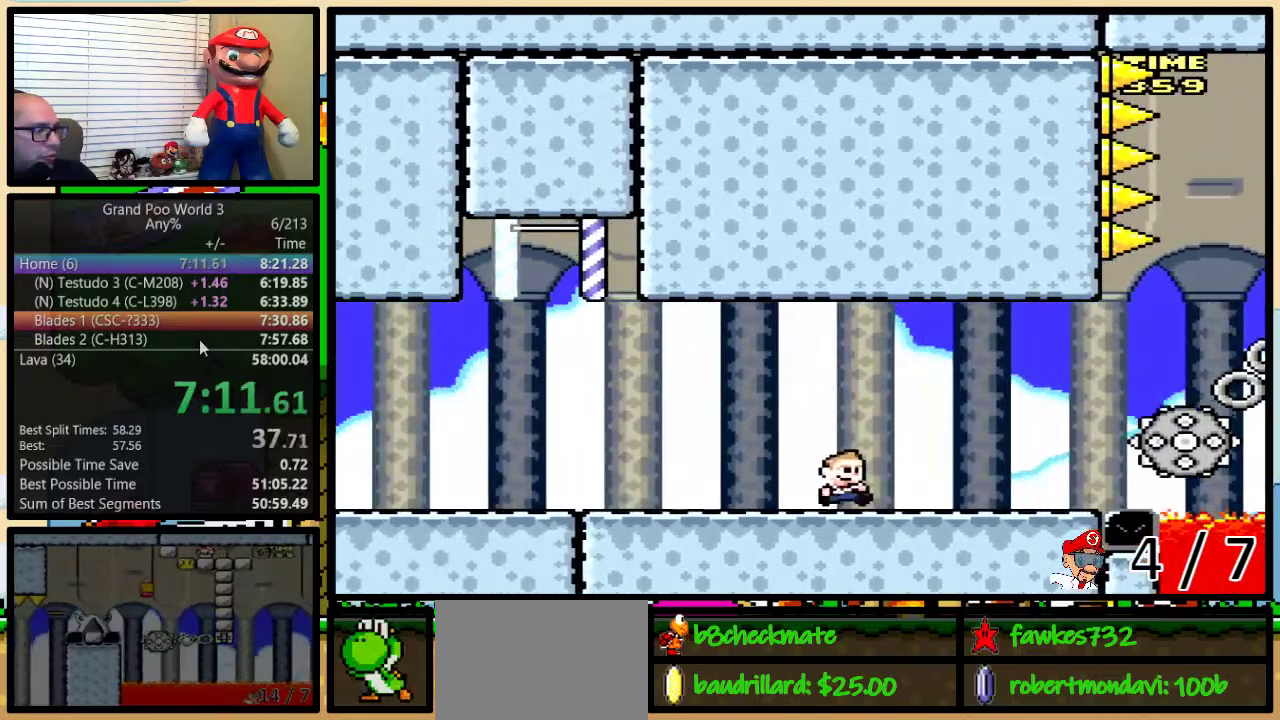
{"buttons": ["A", "Y", "DPAD_UP", "DPAD_RIGHT"], "events": [[450, "A", "down"]]}
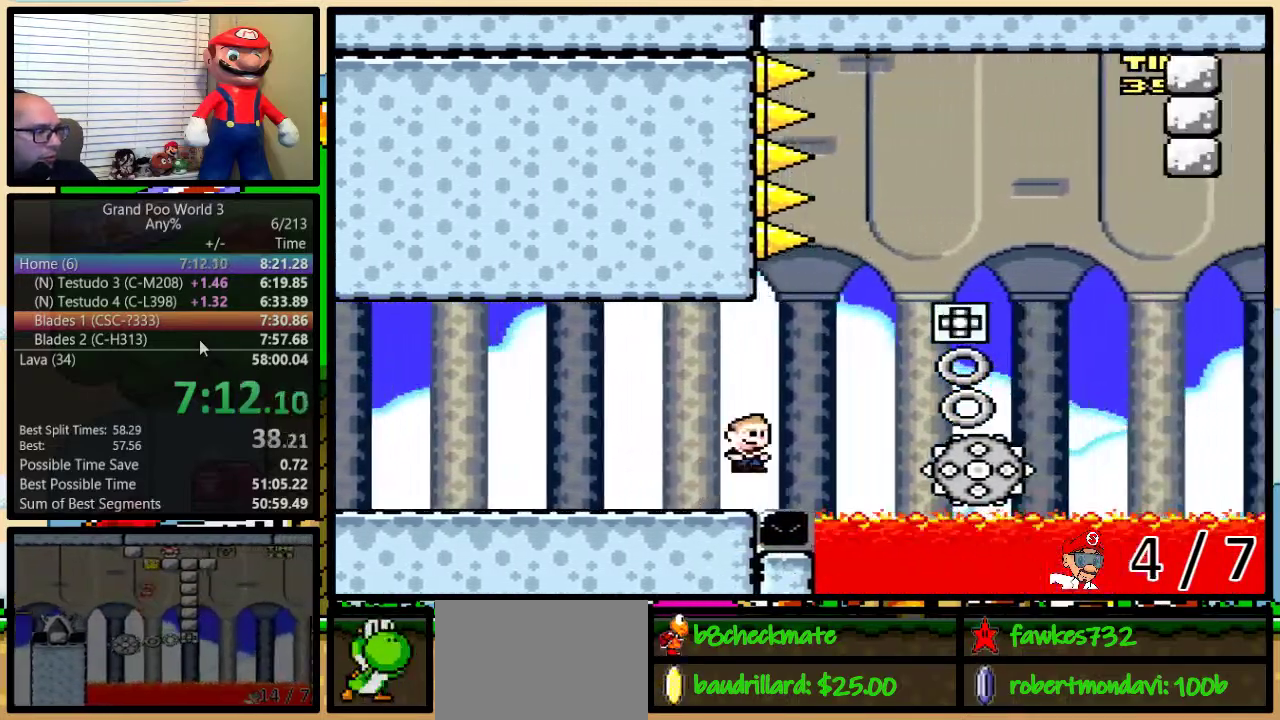
{"buttons": ["A", "Y", "DPAD_UP", "DPAD_RIGHT"], "events": [[267, "A", "up"], [433, "A", "down"]]}
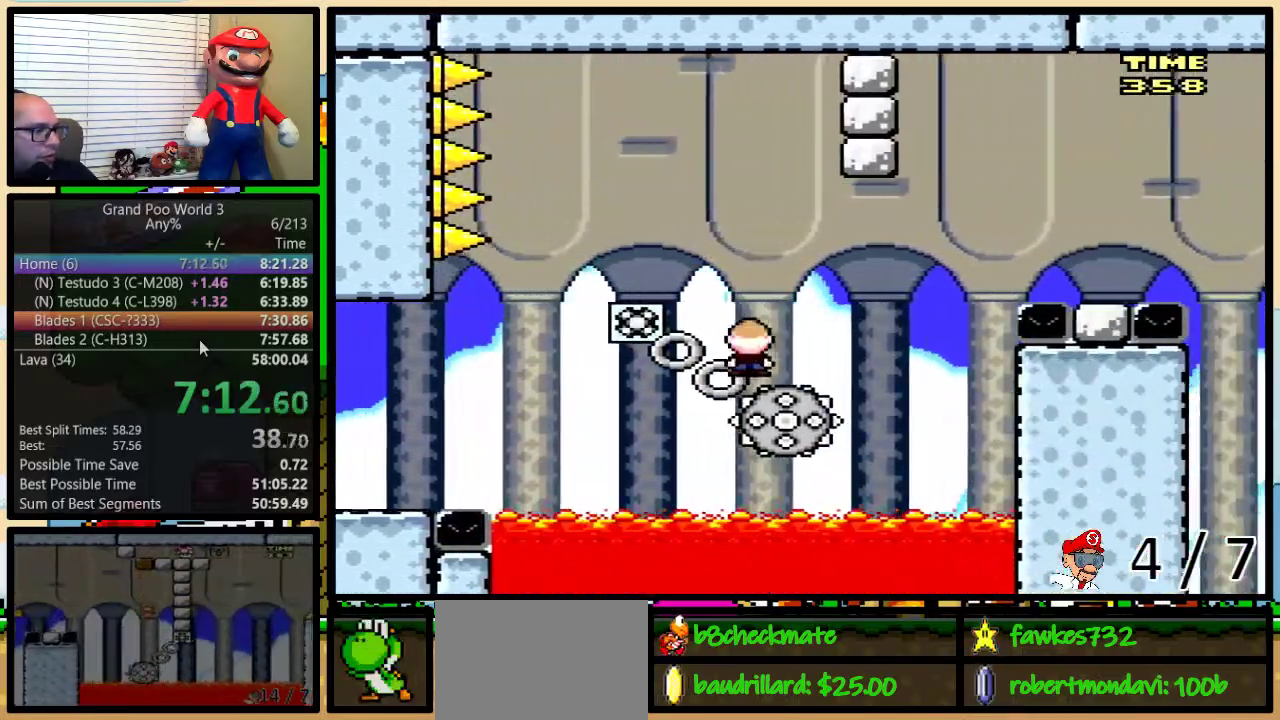
{"buttons": ["A", "Y", "DPAD_UP", "DPAD_RIGHT"], "events": []}
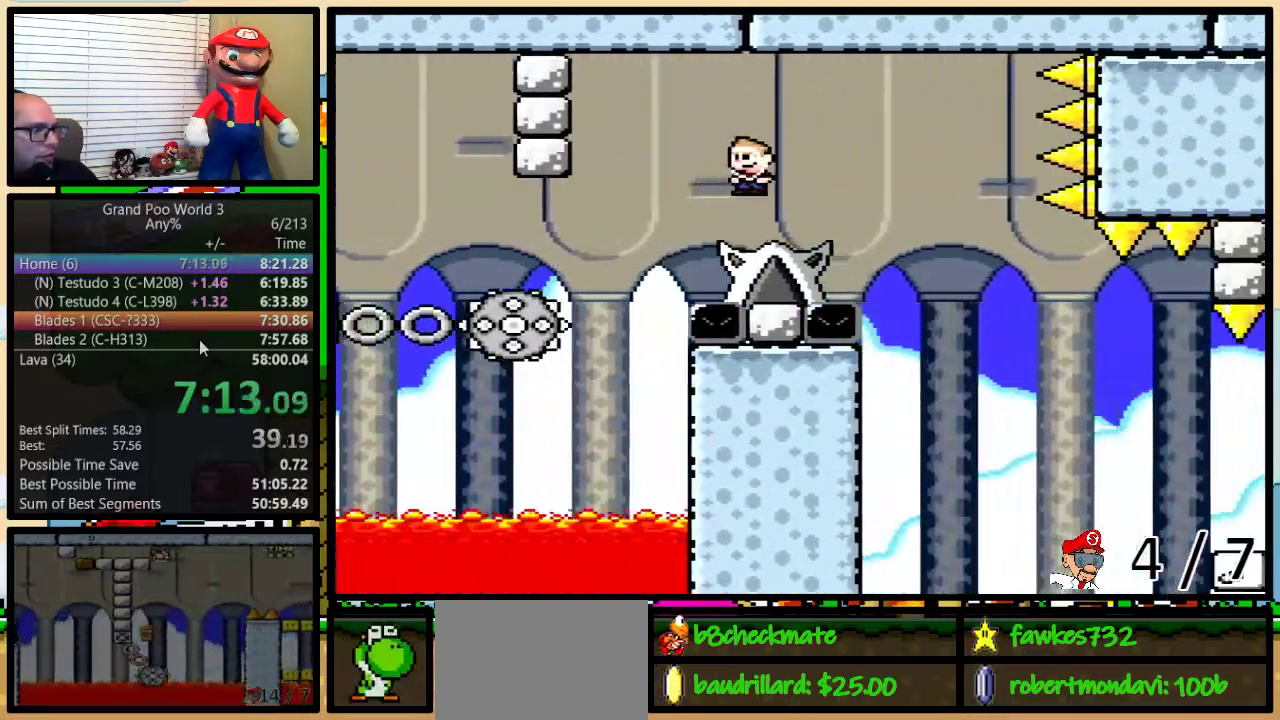
{"buttons": ["A", "Y", "DPAD_RIGHT"], "events": [[133, "A", "up"], [233, "DPAD_UP", "up"], [333, "A", "down"]]}
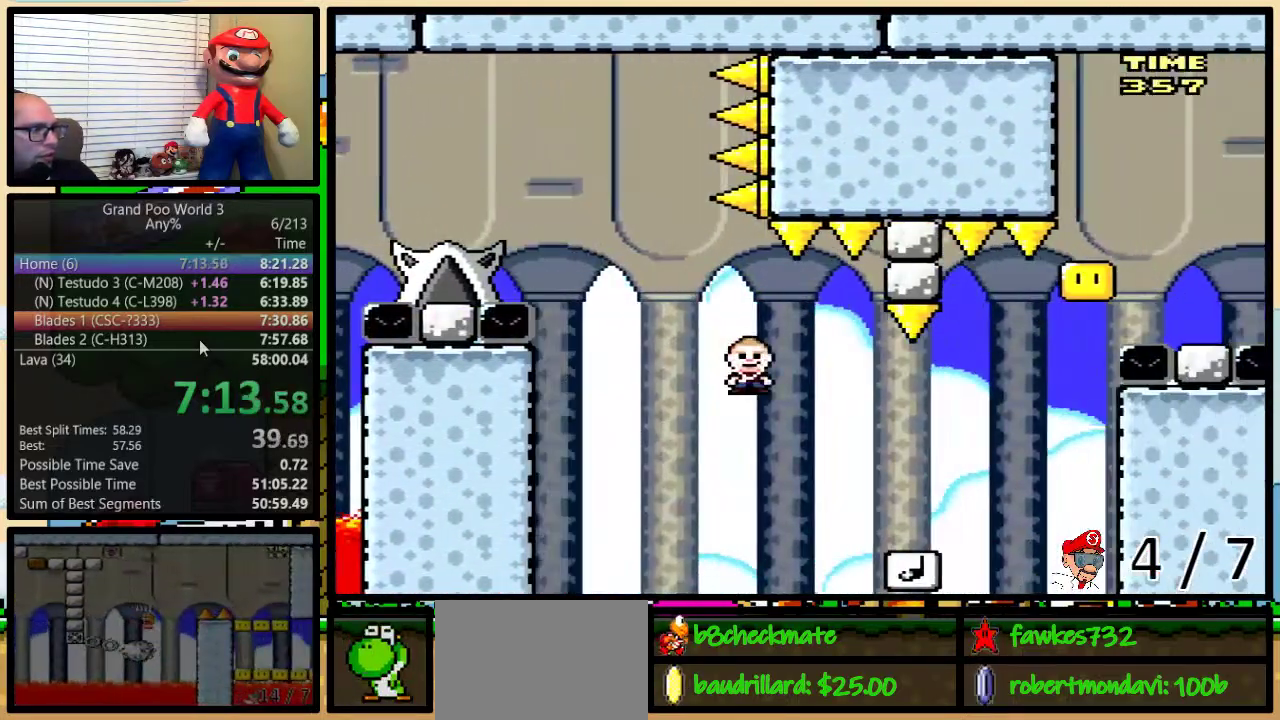
{"buttons": ["Y", "DPAD_UP"], "events": [[150, "A", "up"], [183, "DPAD_LEFT", "down"], [183, "DPAD_RIGHT", "up"], [450, "DPAD_UP", "down"], [483, "DPAD_LEFT", "up"]]}
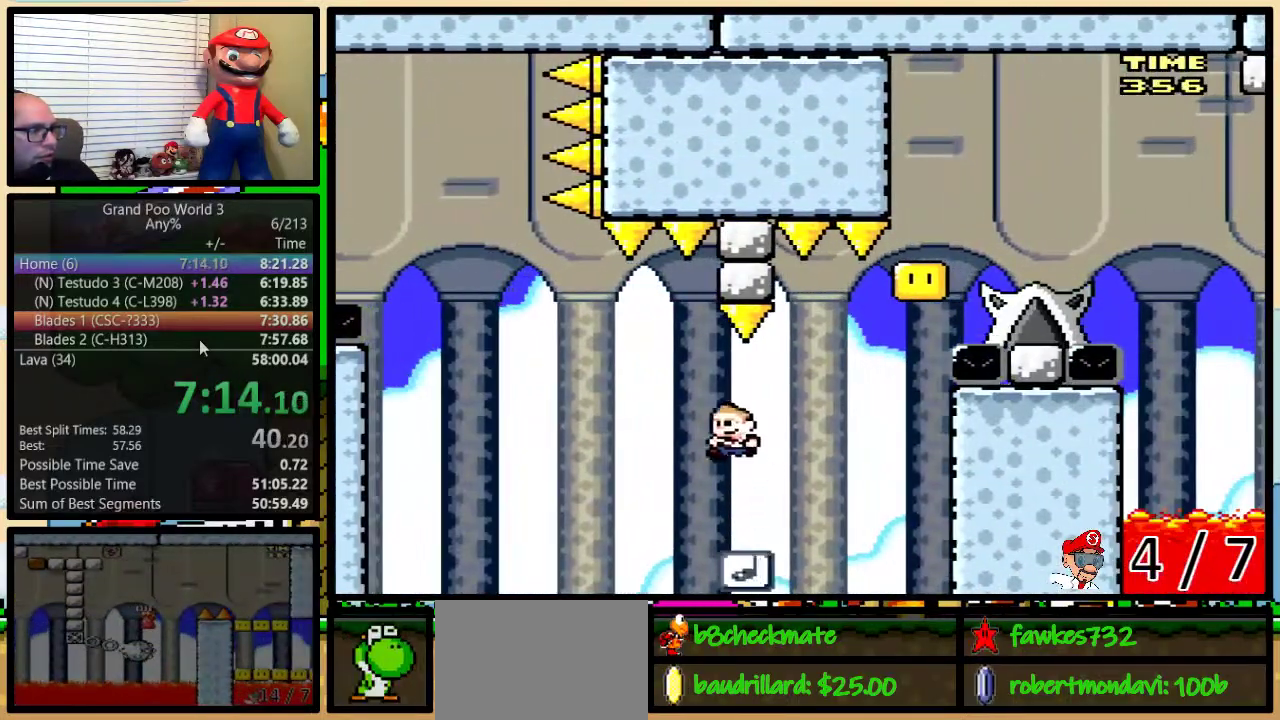
{"buttons": ["B", "Y", "DPAD_UP", "DPAD_RIGHT"], "events": [[17, "DPAD_RIGHT", "down"], [50, "DPAD_UP", "up"], [83, "DPAD_RIGHT", "up"], [333, "DPAD_RIGHT", "down"], [383, "B", "down"], [383, "DPAD_UP", "down"]]}
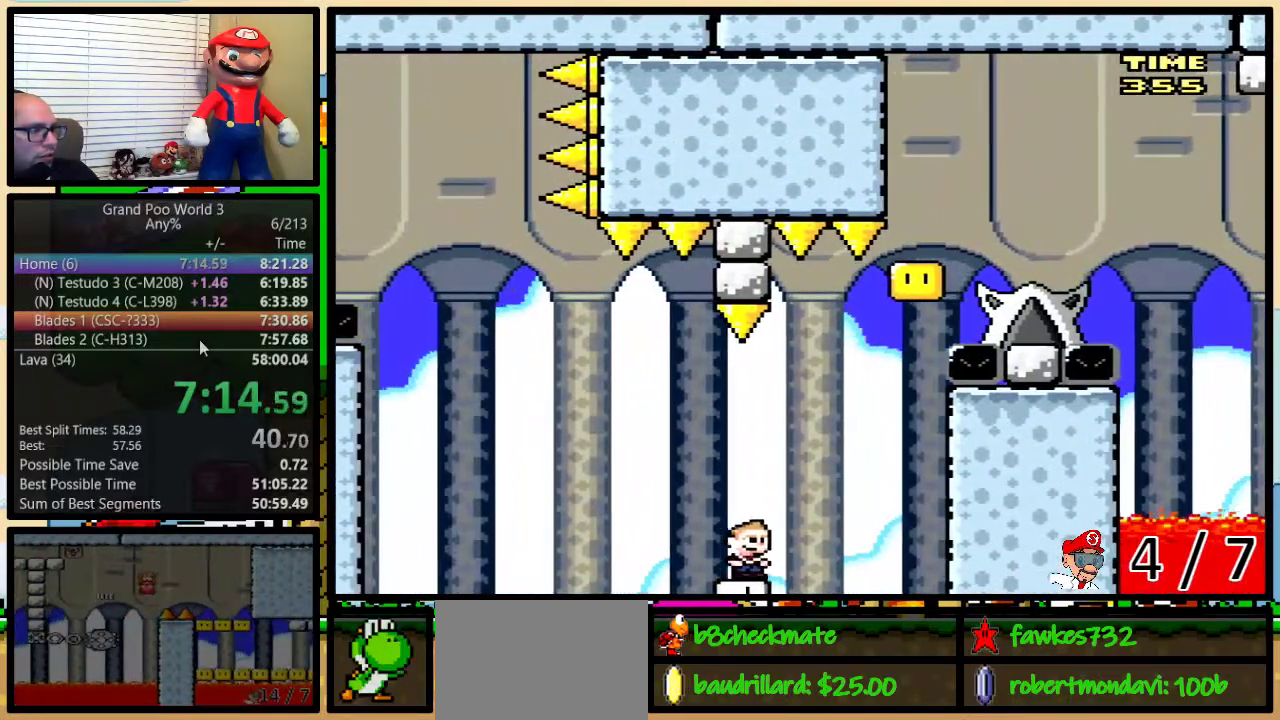
{"buttons": ["B", "Y", "DPAD_LEFT"], "events": [[200, "DPAD_UP", "up"], [250, "DPAD_RIGHT", "up"], [283, "DPAD_LEFT", "down"]]}
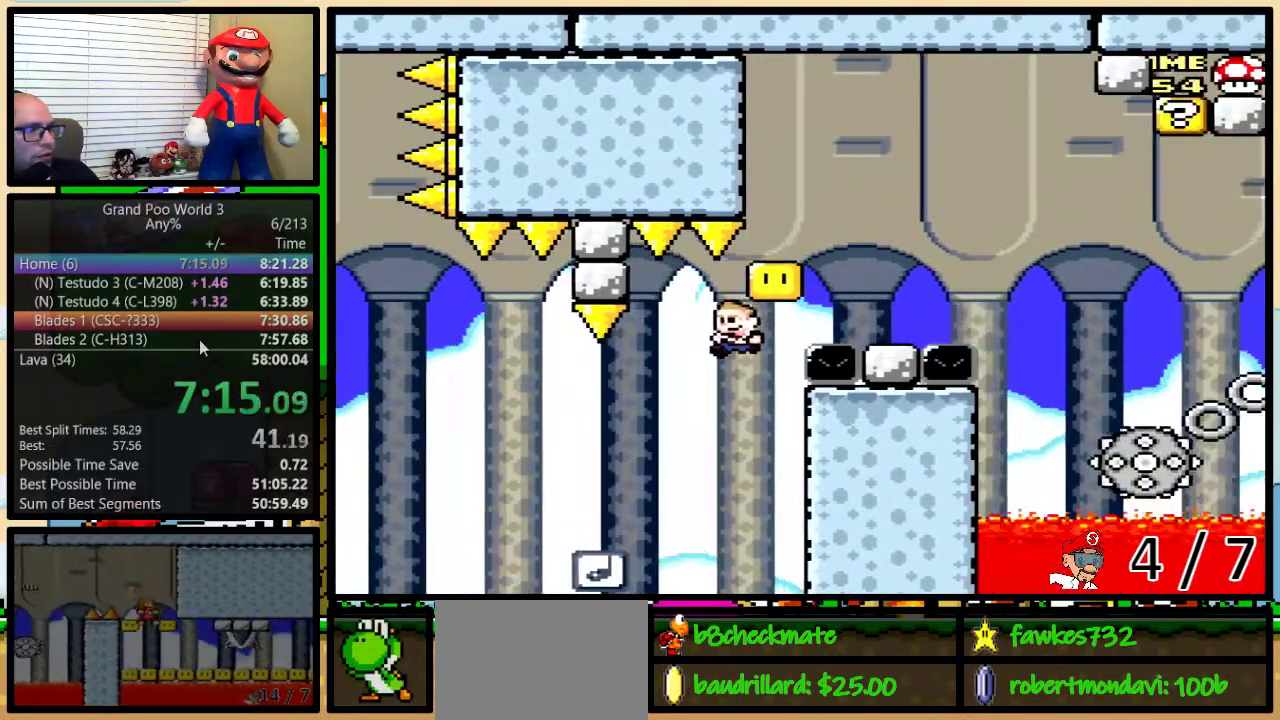
{"buttons": ["Y", "DPAD_UP", "DPAD_RIGHT"], "events": [[167, "B", "up"], [467, "DPAD_UP", "down"], [500, "DPAD_LEFT", "up"], [500, "DPAD_RIGHT", "down"]]}
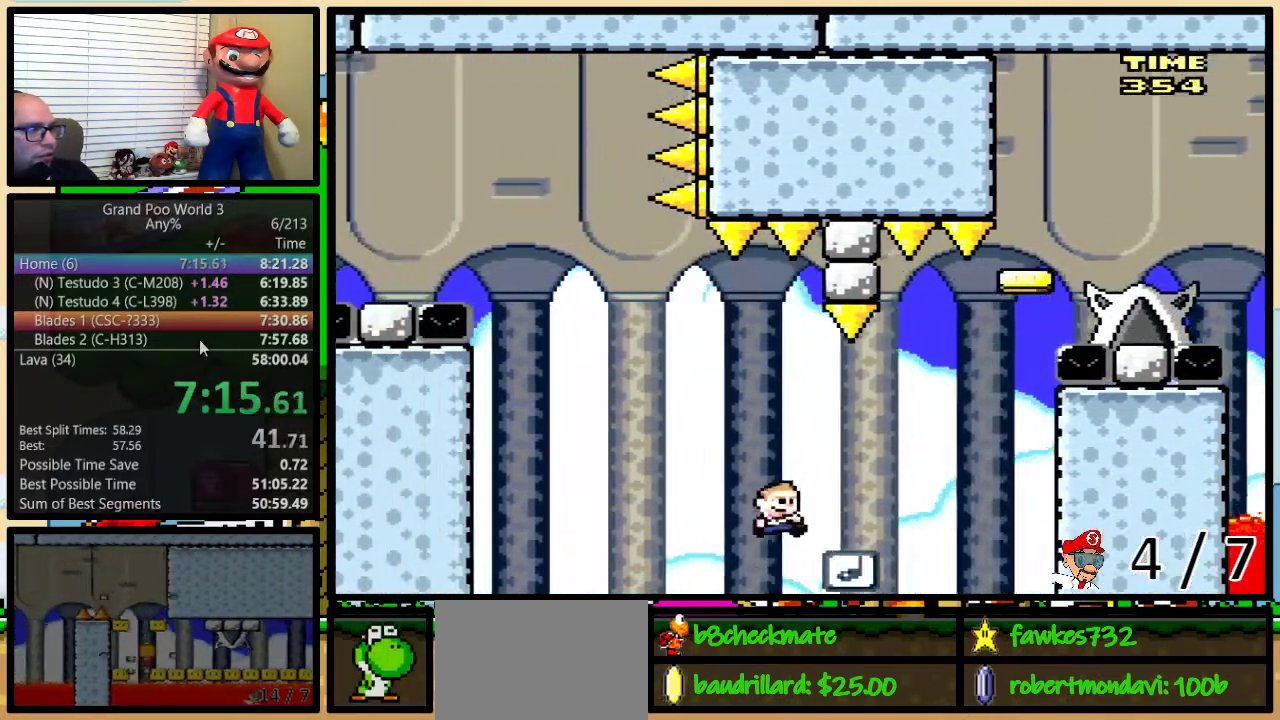
{"buttons": ["Y"], "events": [[33, "DPAD_UP", "up"], [317, "DPAD_RIGHT", "up"]]}
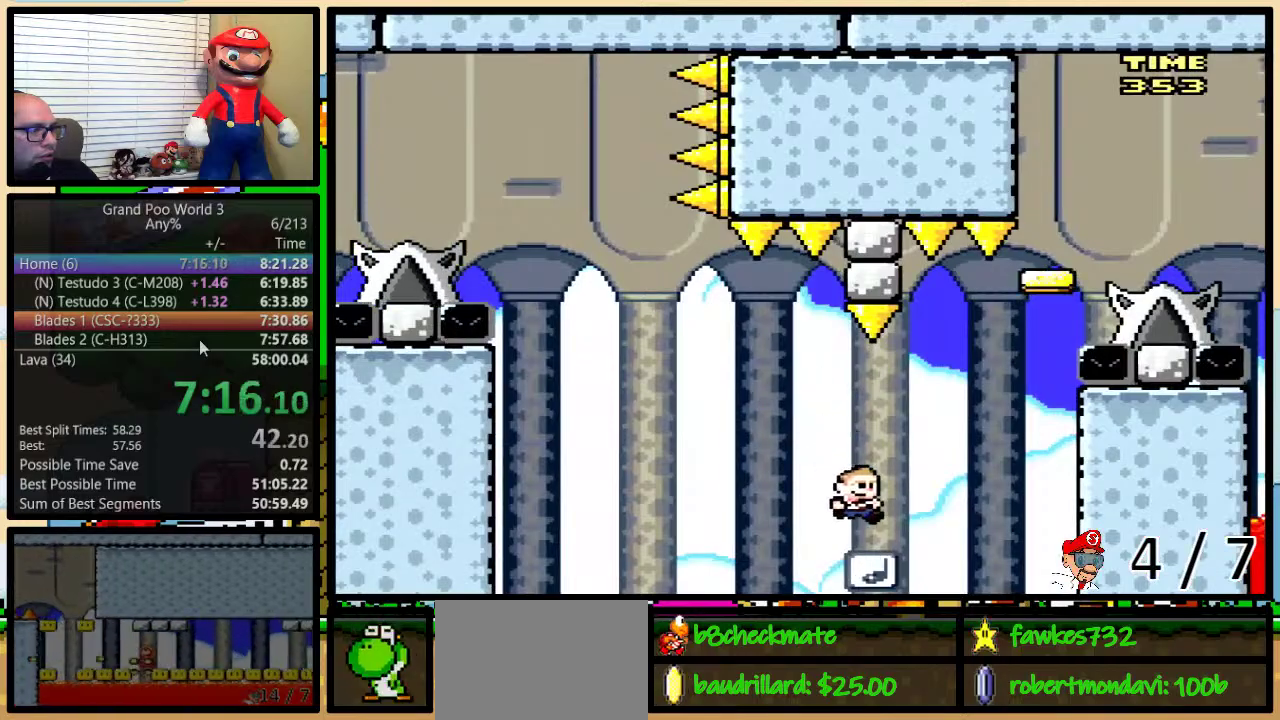
{"buttons": ["B", "Y"], "events": [[50, "B", "down"], [117, "DPAD_RIGHT", "down"], [283, "DPAD_RIGHT", "up"]]}
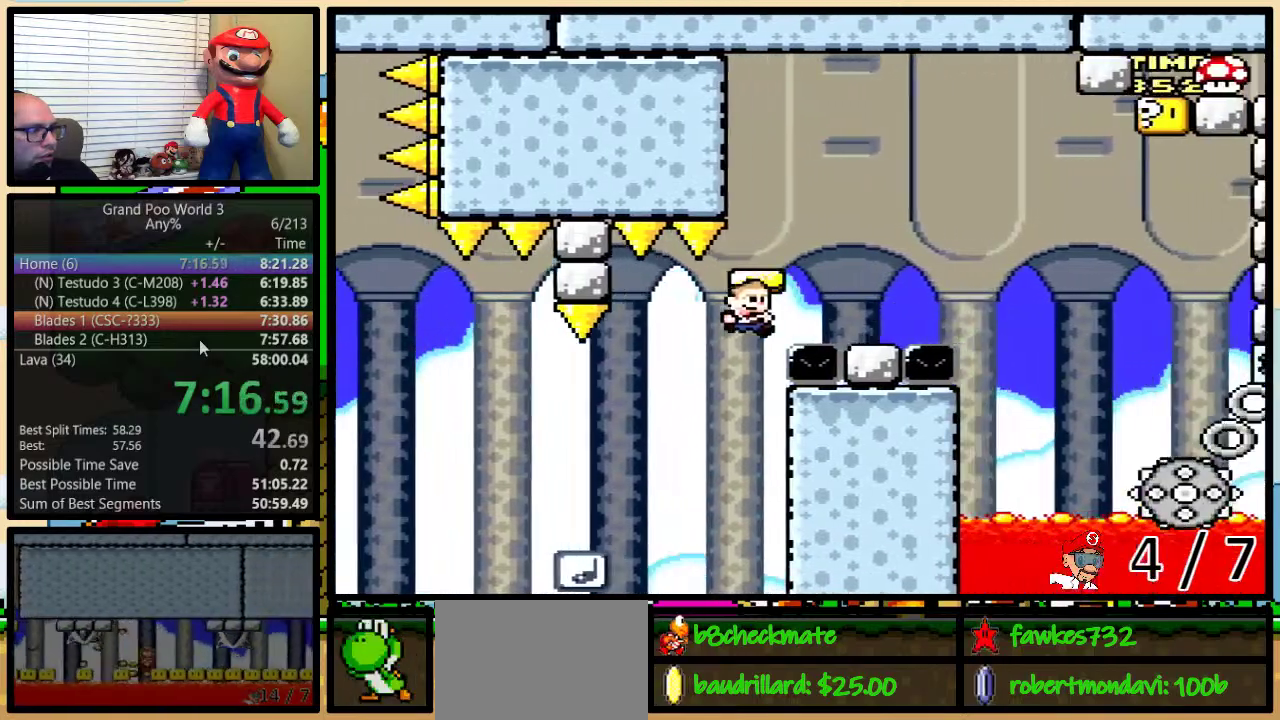
{"buttons": ["A", "Y", "DPAD_RIGHT"], "events": [[17, "DPAD_RIGHT", "down"], [83, "DPAD_UP", "down"], [117, "B", "up"], [150, "DPAD_UP", "up"], [233, "DPAD_LEFT", "down"], [233, "DPAD_RIGHT", "up"], [317, "A", "down"], [317, "DPAD_LEFT", "up"], [317, "DPAD_RIGHT", "down"], [417, "A", "up"], [467, "A", "down"]]}
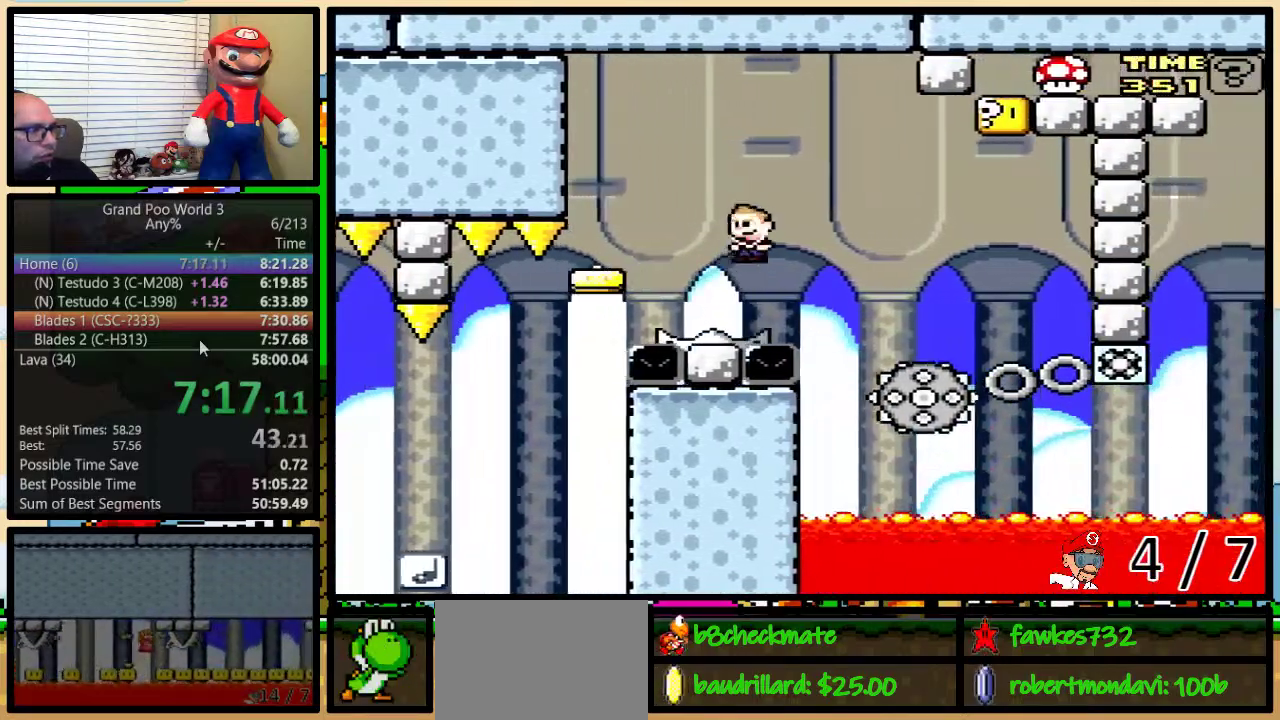
{"buttons": ["A", "Y", "DPAD_RIGHT"], "events": [[33, "A", "up"], [83, "A", "down"], [233, "DPAD_RIGHT", "up"], [267, "DPAD_LEFT", "down"], [350, "DPAD_LEFT", "up"], [350, "DPAD_RIGHT", "down"]]}
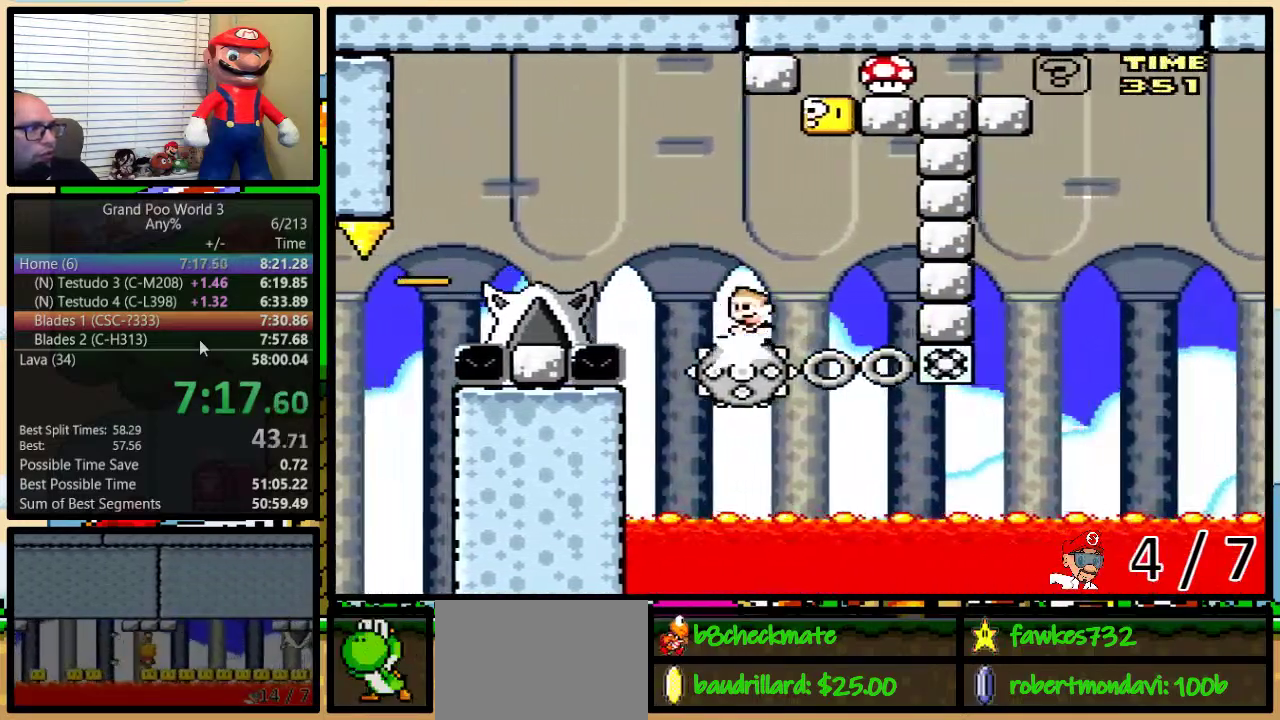
{"buttons": ["A", "Y"], "events": [[167, "DPAD_LEFT", "down"], [167, "DPAD_RIGHT", "up"], [300, "DPAD_UP", "down"], [350, "DPAD_LEFT", "up"], [350, "DPAD_RIGHT", "down"], [400, "DPAD_RIGHT", "up"], [400, "DPAD_UP", "up"]]}
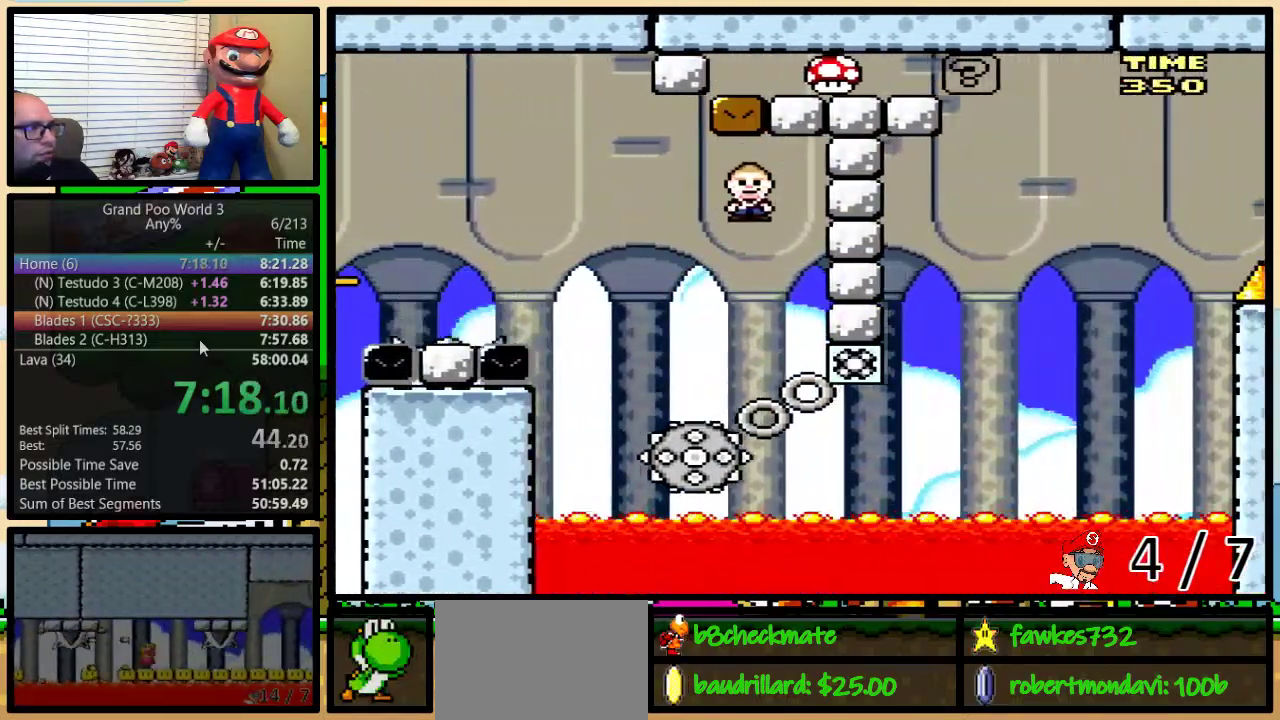
{"buttons": ["A", "Y", "DPAD_UP", "DPAD_RIGHT"], "events": [[100, "DPAD_RIGHT", "down"], [150, "DPAD_UP", "down"]]}
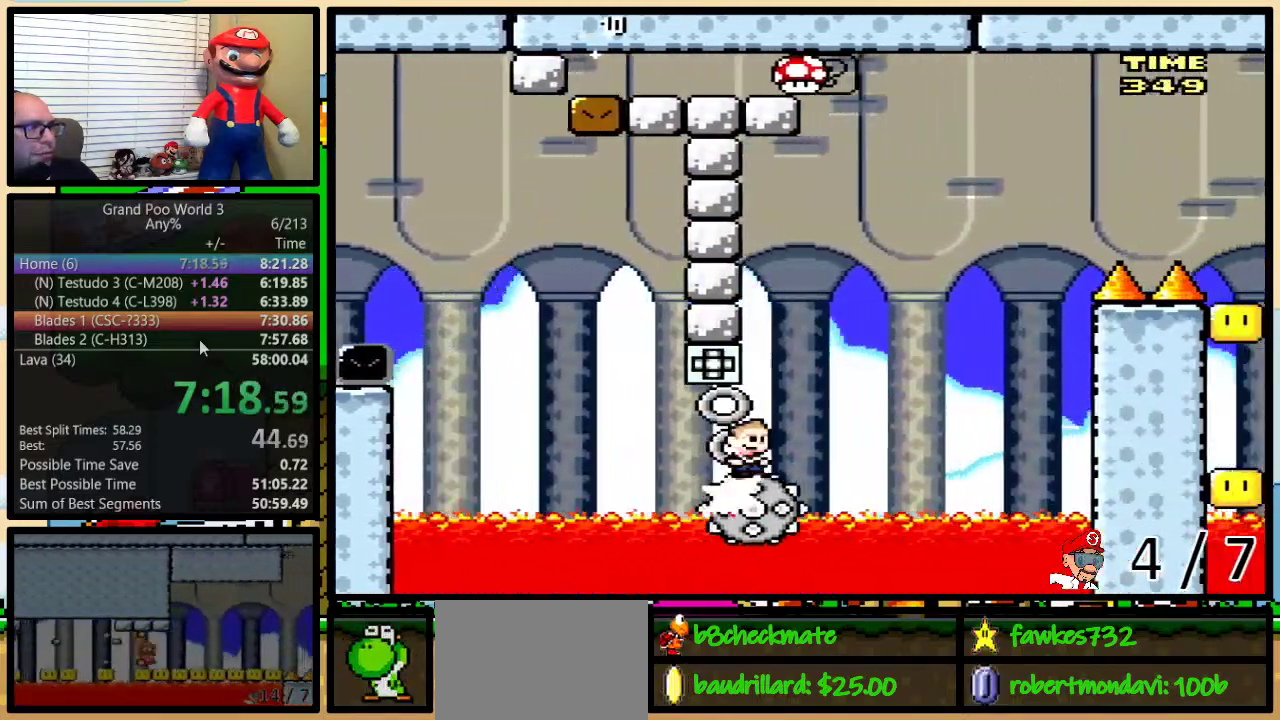
{"buttons": ["B", "Y", "DPAD_UP", "DPAD_RIGHT"], "events": [[33, "DPAD_LEFT", "down"], [33, "DPAD_RIGHT", "up"], [33, "DPAD_UP", "up"], [117, "DPAD_UP", "down"], [150, "DPAD_LEFT", "up"], [150, "DPAD_RIGHT", "down"], [183, "A", "up"], [183, "DPAD_UP", "up"], [283, "DPAD_RIGHT", "up"], [367, "DPAD_RIGHT", "down"], [433, "B", "down"], [500, "DPAD_UP", "down"]]}
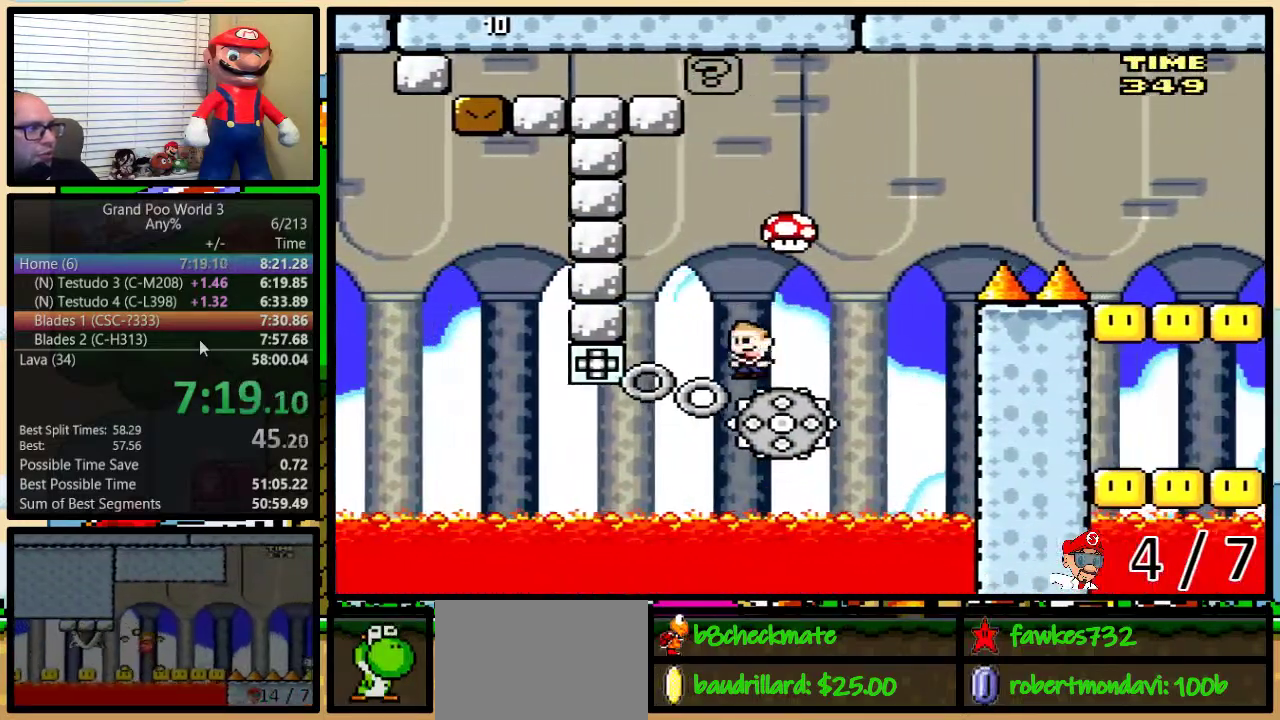
{"buttons": ["B", "Y", "DPAD_RIGHT"], "events": [[117, "DPAD_UP", "up"]]}
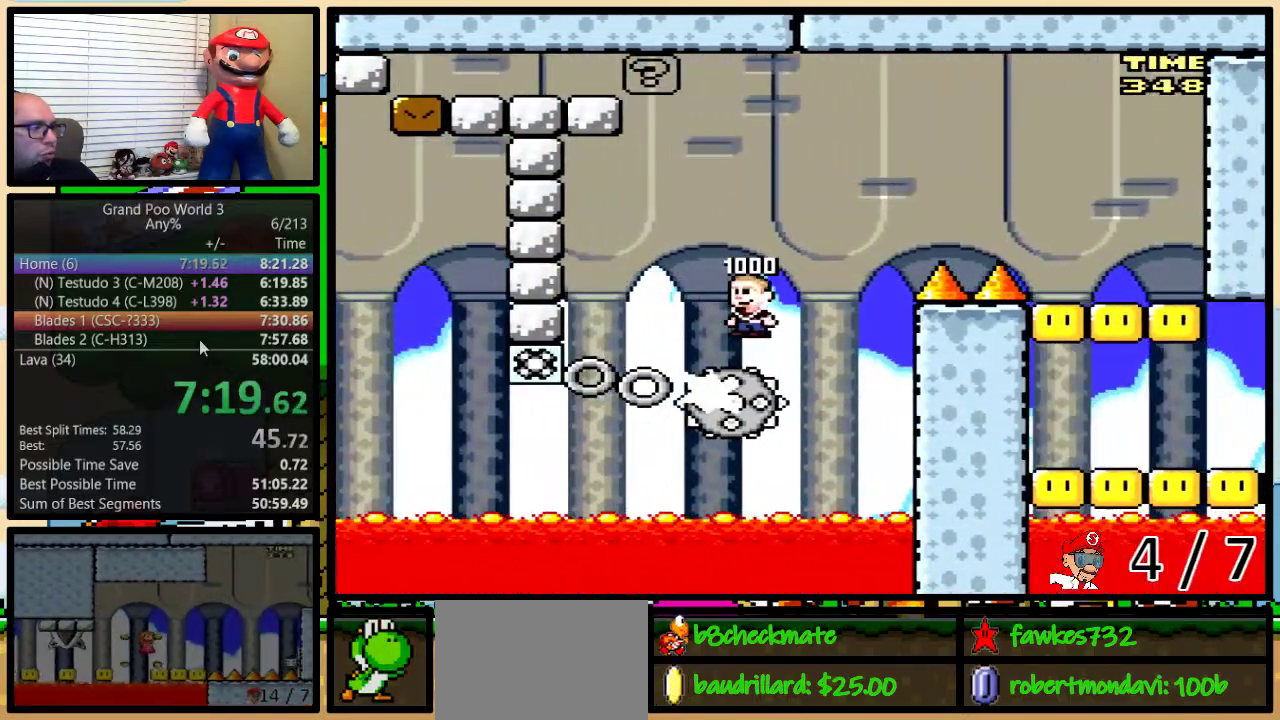
{"buttons": ["B", "Y", "DPAD_RIGHT"], "events": []}
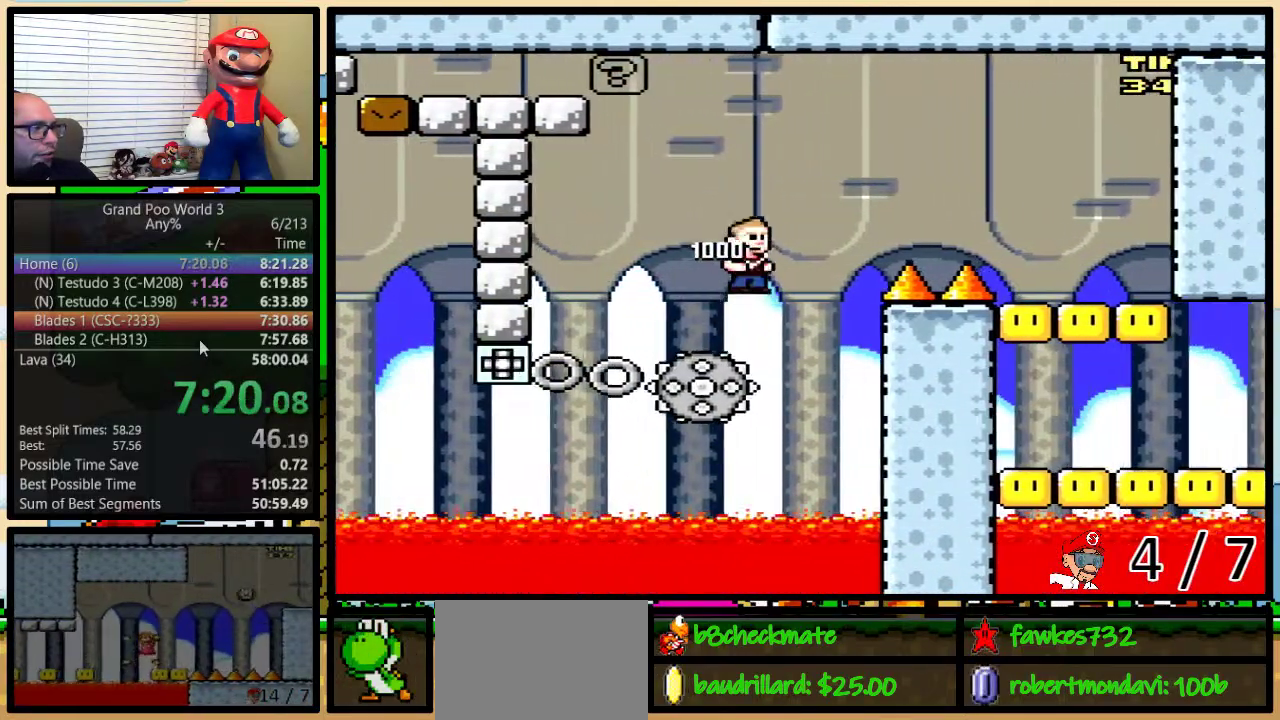
{"buttons": ["Y", "DPAD_RIGHT"], "events": [[17, "DPAD_UP", "down"], [250, "DPAD_UP", "up"], [467, "B", "up"]]}
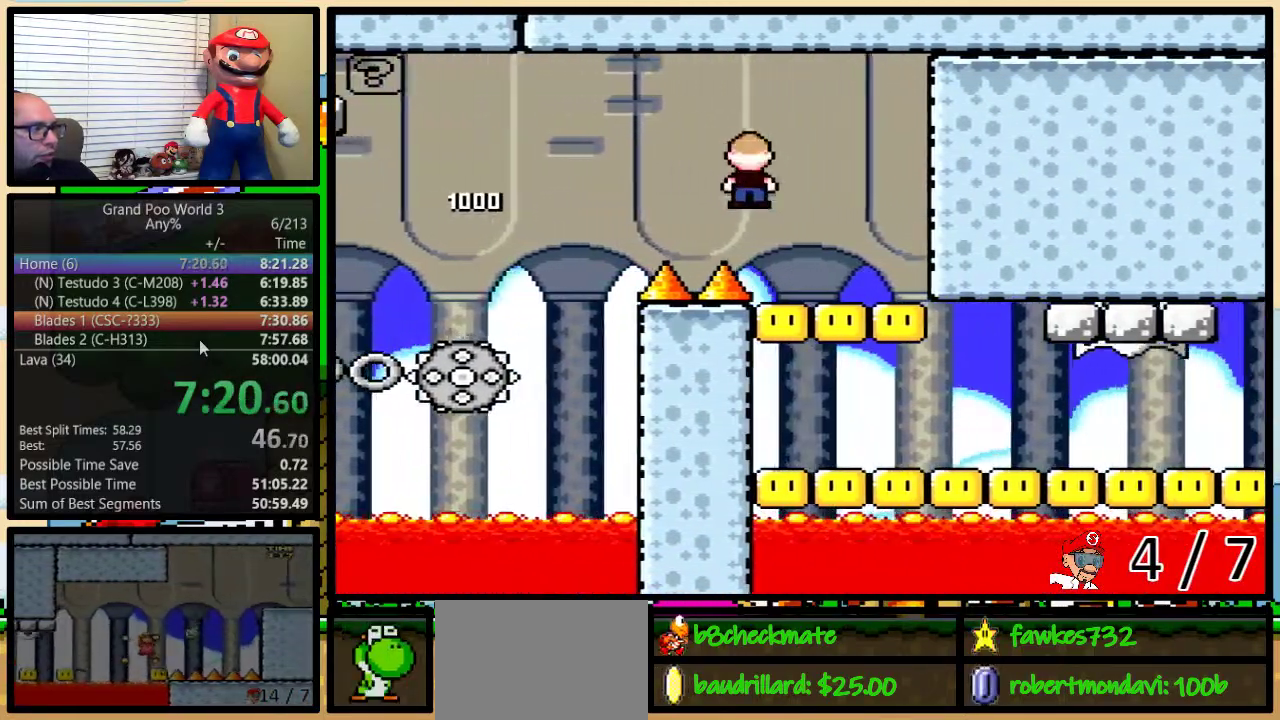
{"buttons": ["B", "Y"], "events": [[117, "DPAD_LEFT", "down"], [117, "DPAD_RIGHT", "up"], [250, "DPAD_LEFT", "up"], [483, "B", "down"]]}
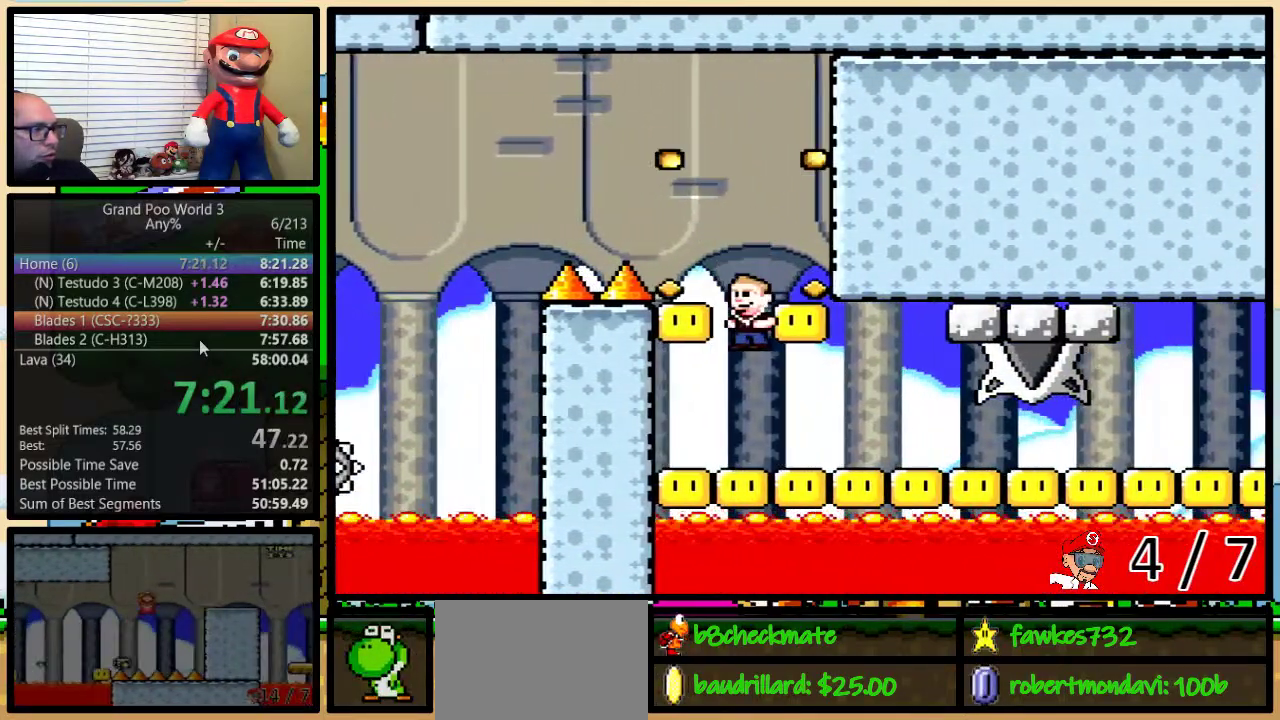
{"buttons": ["B", "Y", "DPAD_UP", "DPAD_RIGHT"], "events": [[33, "DPAD_RIGHT", "down"], [50, "DPAD_UP", "down"]]}
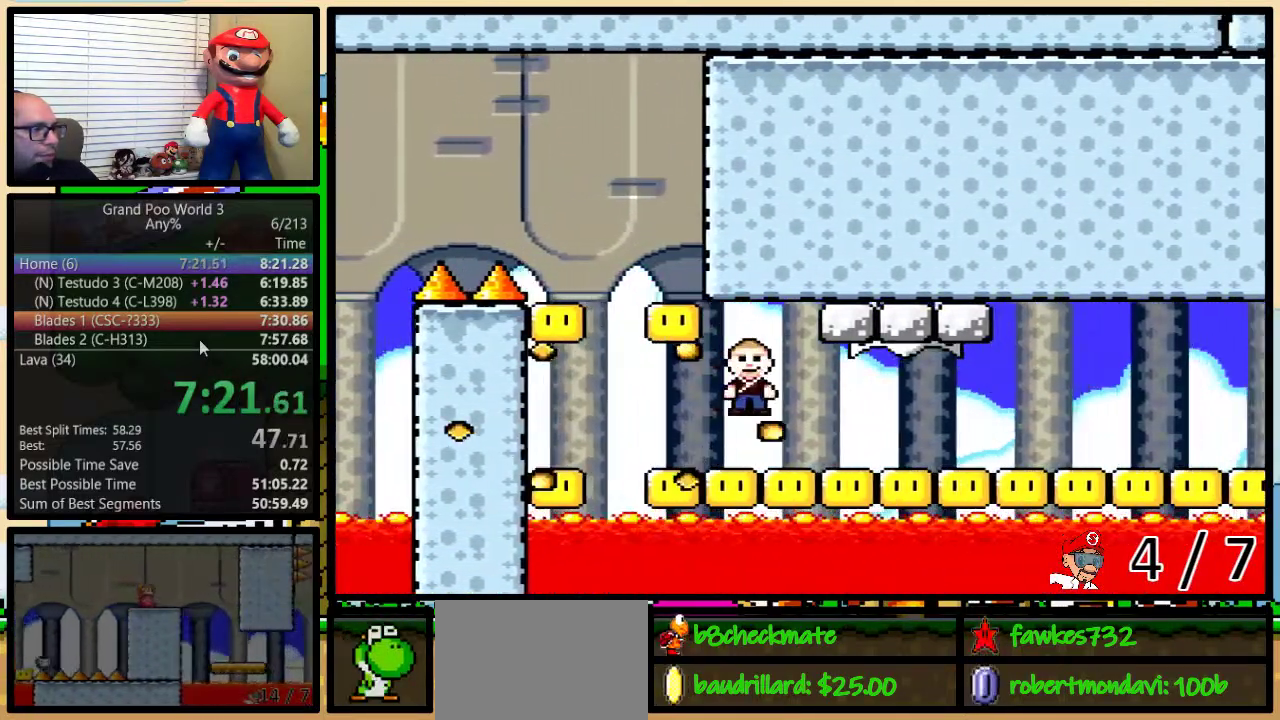
{"buttons": ["Y", "DPAD_UP", "DPAD_RIGHT"], "events": [[150, "B", "up"]]}
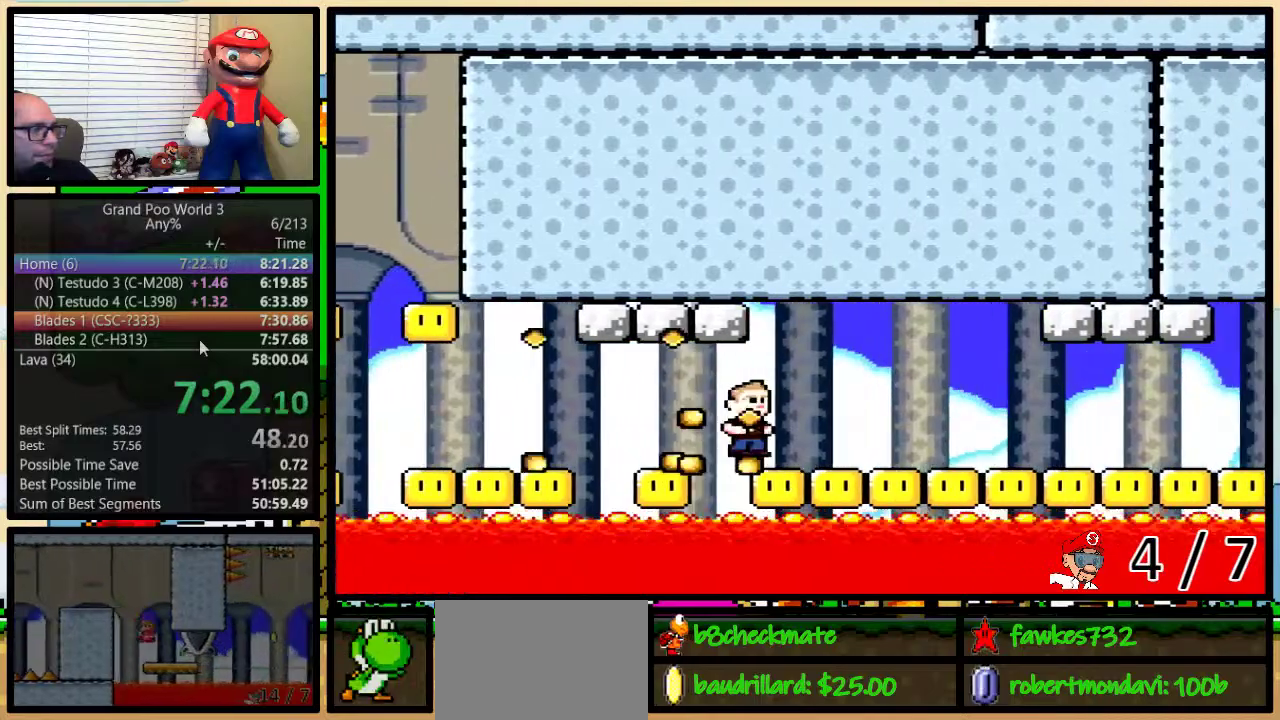
{"buttons": ["B", "Y", "DPAD_LEFT"], "events": [[133, "DPAD_UP", "up"], [317, "B", "down"], [400, "DPAD_DOWN", "down"], [400, "DPAD_RIGHT", "up"], [450, "DPAD_DOWN", "up"], [450, "DPAD_LEFT", "down"]]}
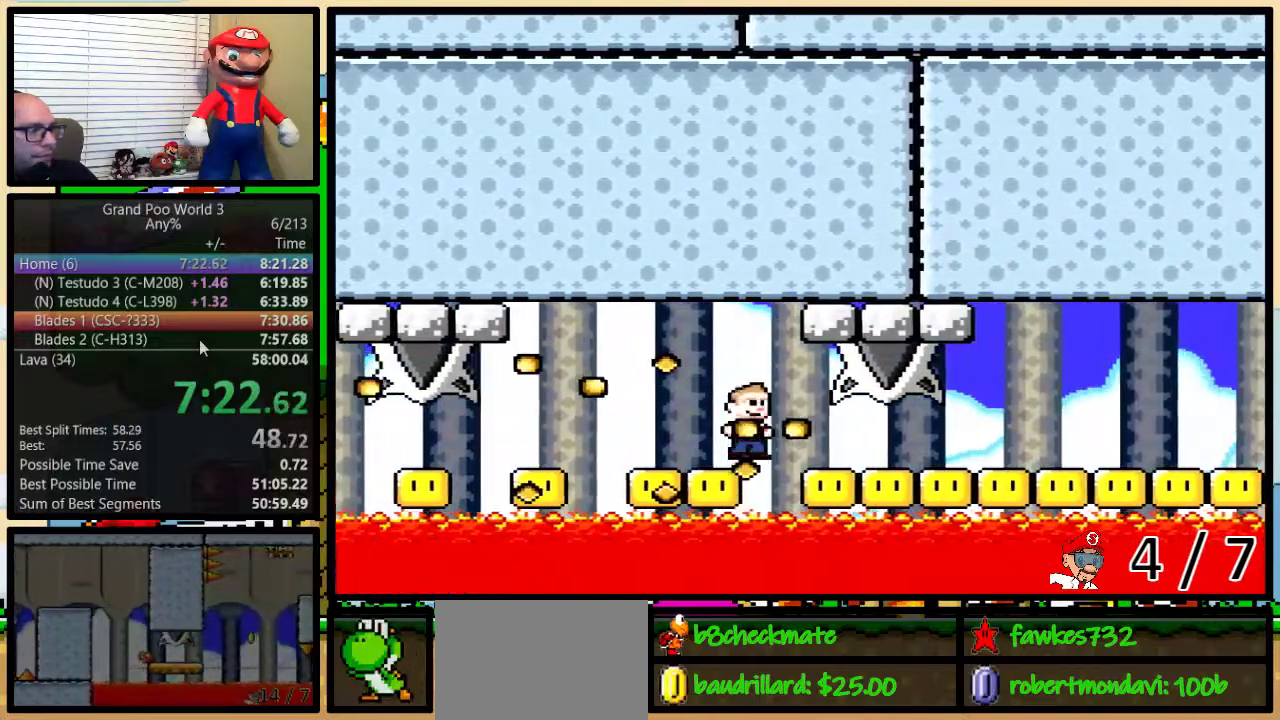
{"buttons": ["B", "Y", "DPAD_UP", "DPAD_RIGHT"], "events": [[83, "DPAD_LEFT", "up"], [267, "DPAD_RIGHT", "down"], [300, "DPAD_UP", "down"]]}
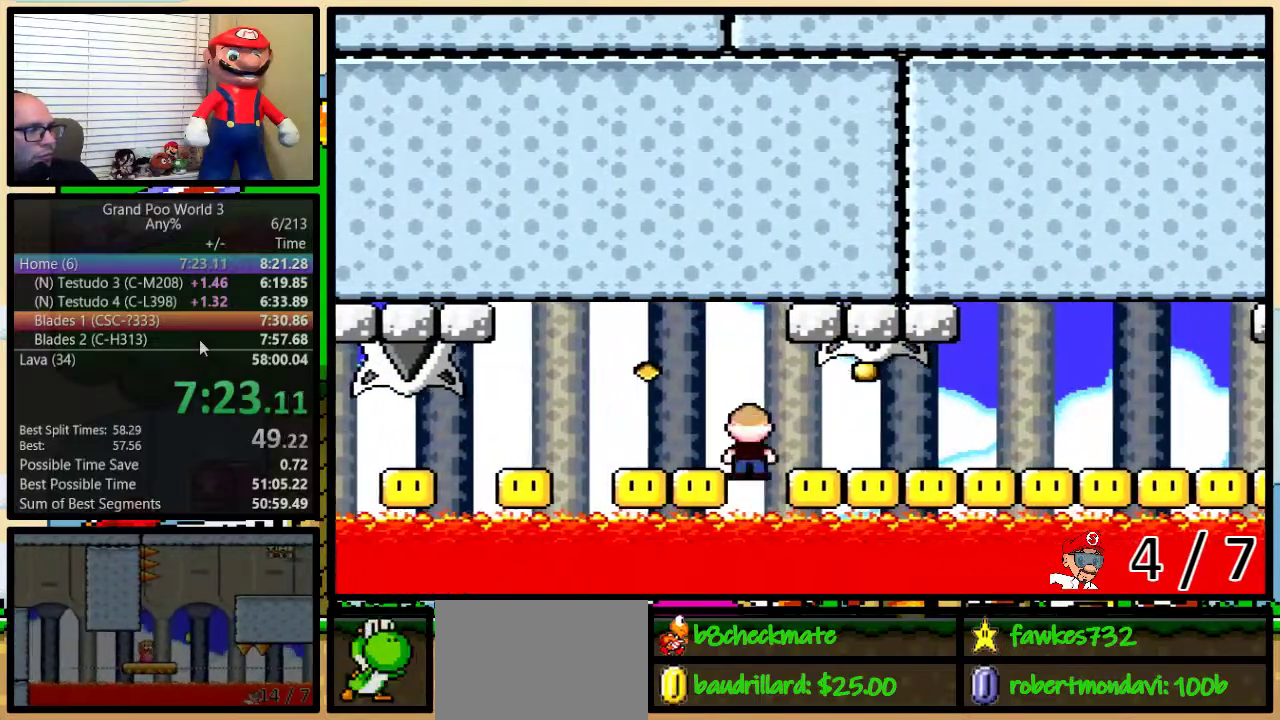
{"buttons": [], "events": [[50, "B", "up"], [167, "DPAD_UP", "up"], [233, "DPAD_RIGHT", "up"], [233, "Y", "up"]]}